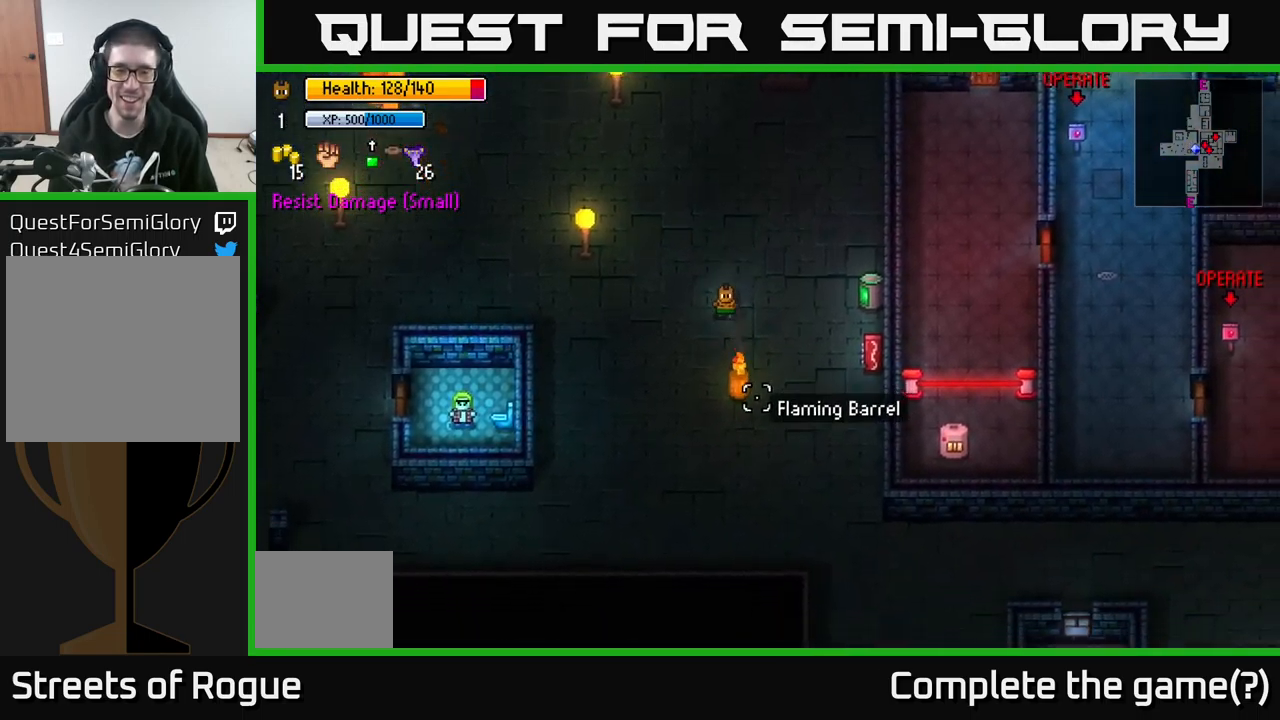
Gameplay with a controller (Xbox layout); each line is a JSON object with the inputs held at the frame after it. "events" lists button and stick changes between this image and that frame as [ms after this image, input, new state], when the widget could be followed in between.
{"buttons": [], "left_stick": "up", "right_stick": "down", "events": [[184, "left_stick", "center"], [250, "L2", "down"], [367, "L2", "up"], [400, "left_stick", "up"]]}
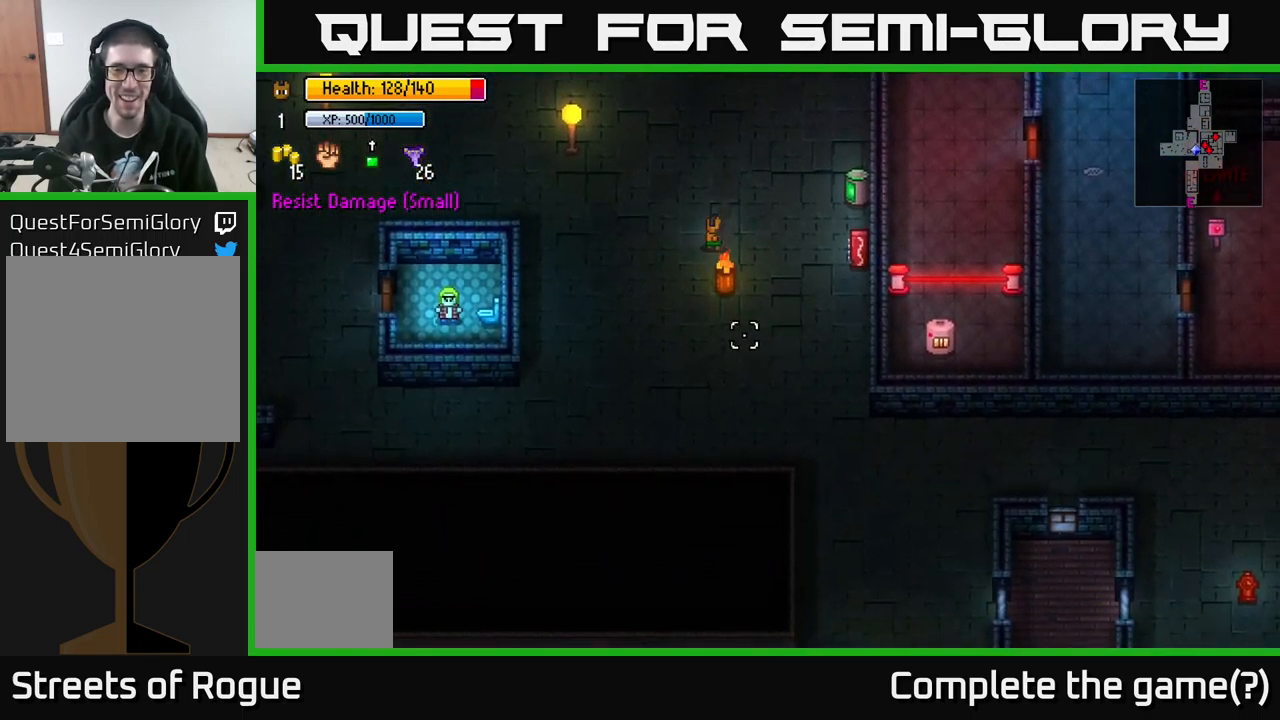
{"buttons": [], "left_stick": "center", "right_stick": "down-right", "events": [[50, "L2", "down"], [50, "left_stick", "center"], [150, "L2", "up"], [167, "left_stick", "down"], [417, "left_stick", "center"], [450, "right_stick", "down-right"]]}
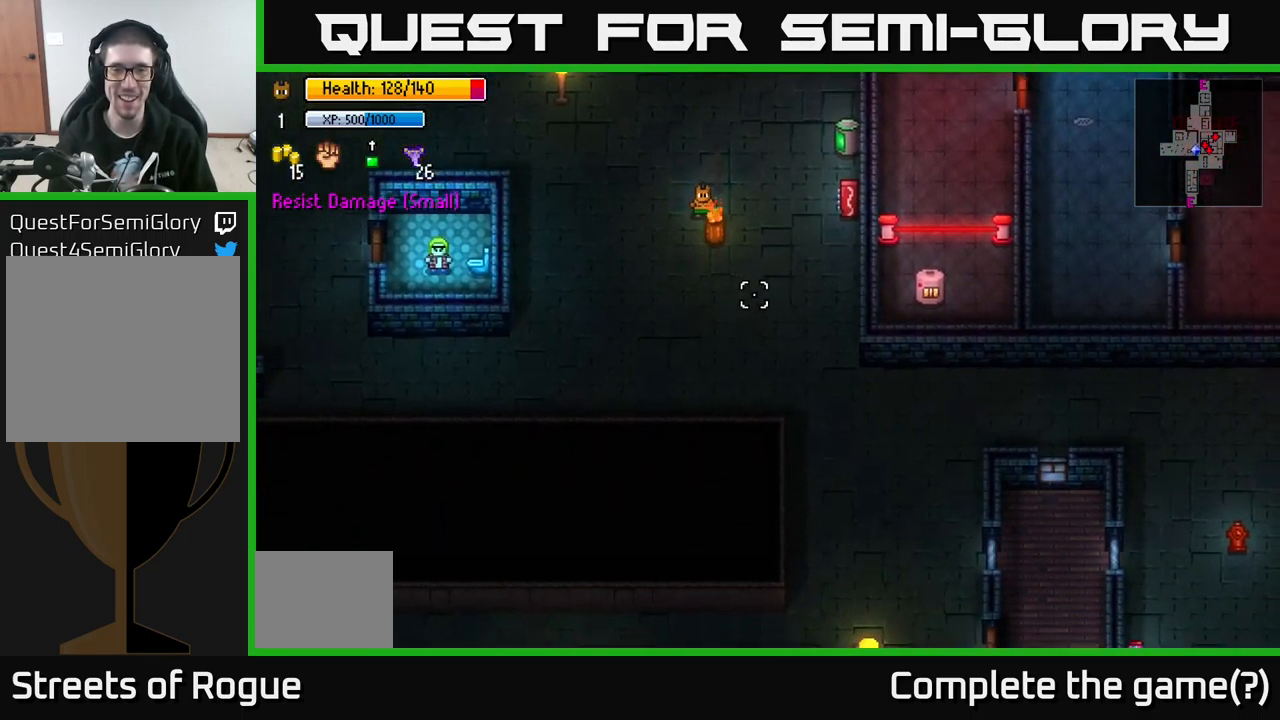
{"buttons": [], "left_stick": "up", "right_stick": "up-left", "events": [[17, "L2", "down"], [67, "left_stick", "down-left"], [134, "L2", "up"], [284, "left_stick", "center"], [384, "right_stick", "up-right"], [484, "left_stick", "up"], [484, "right_stick", "up-left"]]}
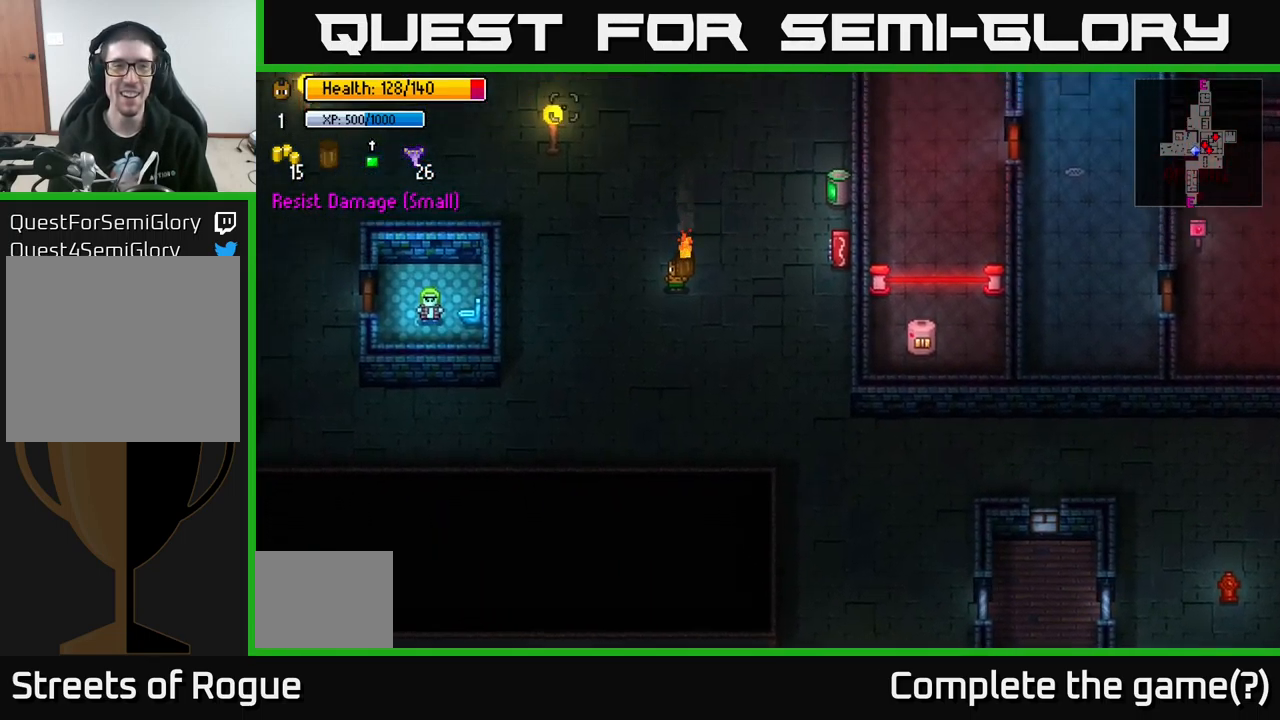
{"buttons": [], "left_stick": "left", "right_stick": "up-left", "events": [[167, "left_stick", "up-left"], [384, "left_stick", "left"]]}
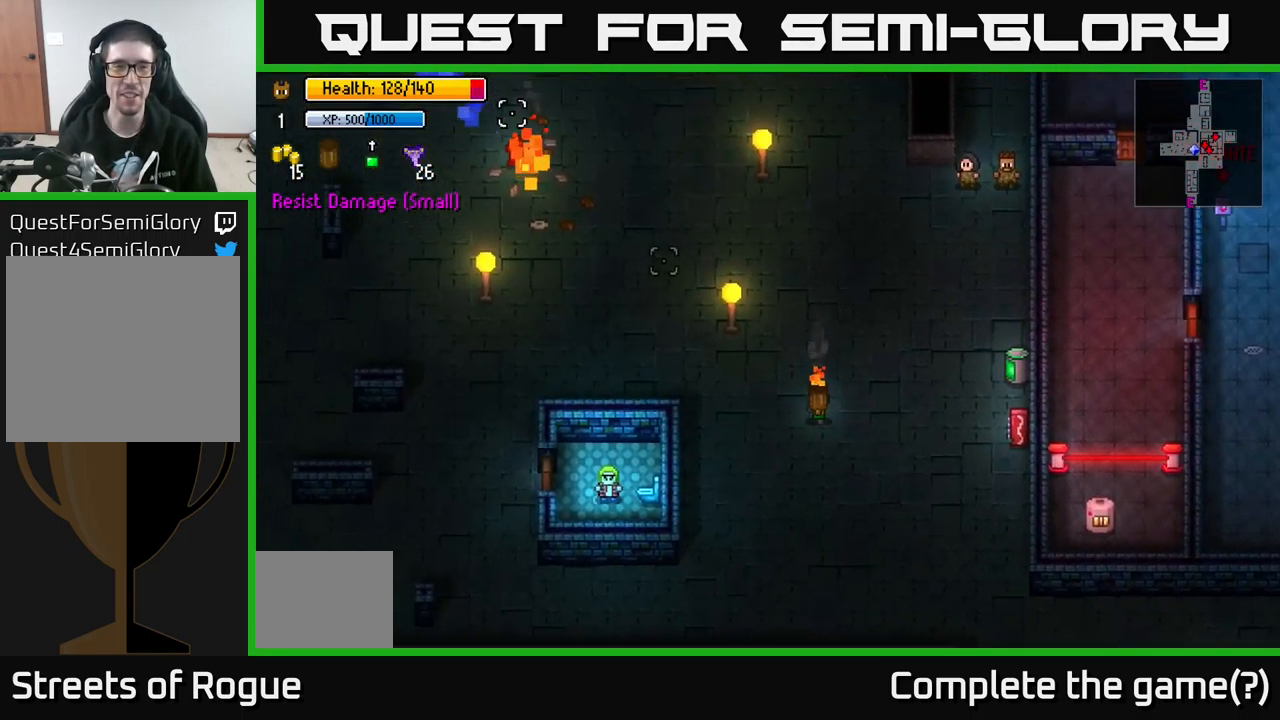
{"buttons": [], "left_stick": "up-left", "right_stick": "up-left", "events": [[484, "left_stick", "up-left"]]}
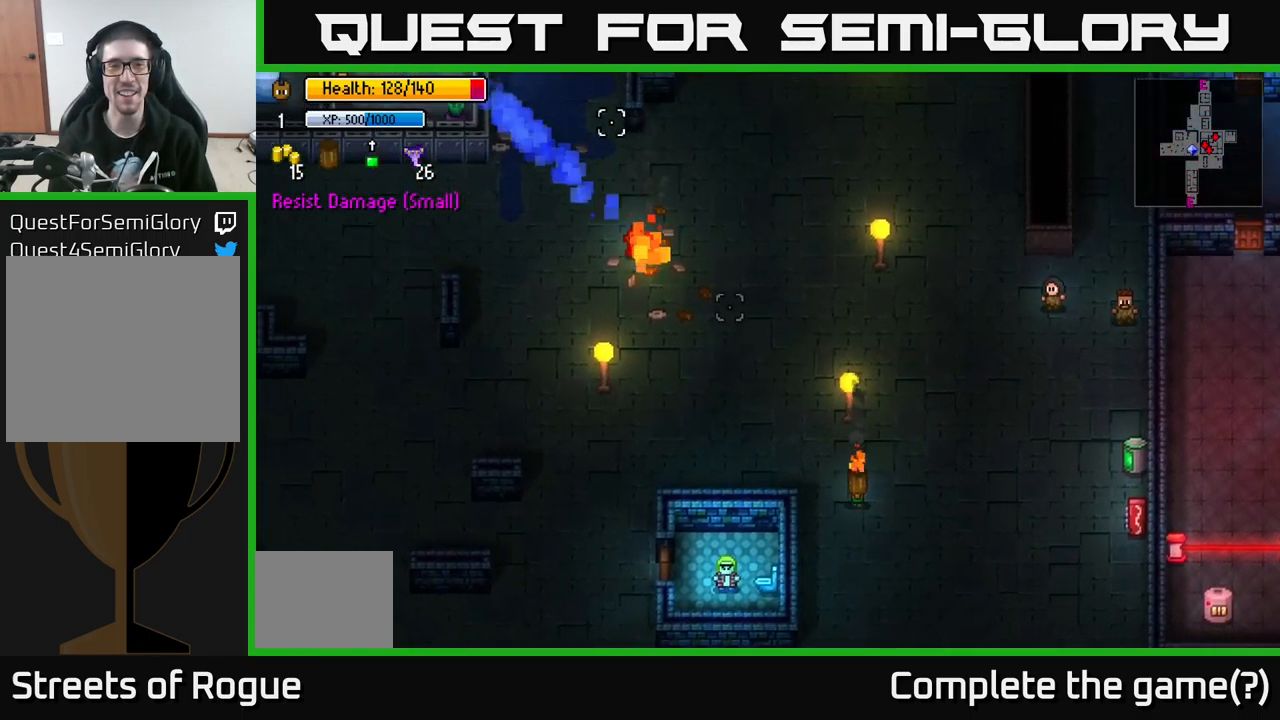
{"buttons": [], "left_stick": "center", "right_stick": "up-left", "events": [[284, "left_stick", "center"]]}
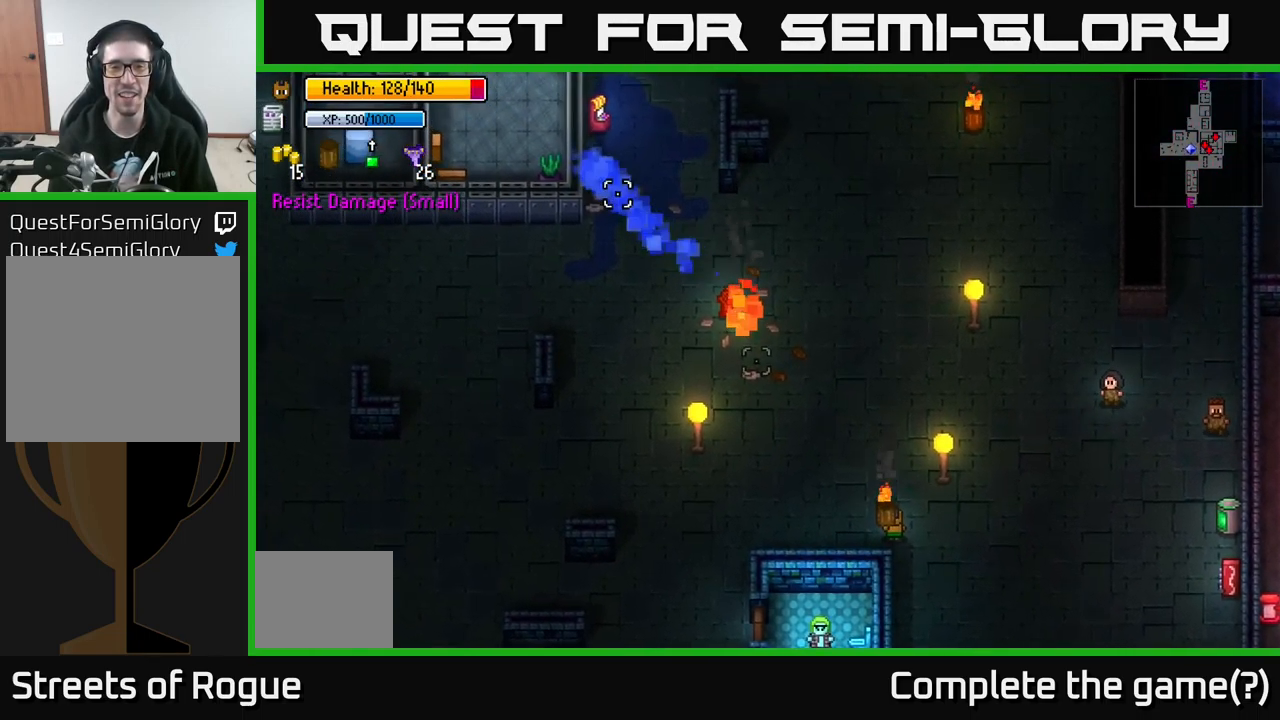
{"buttons": [], "left_stick": "center", "right_stick": "up-left", "events": [[167, "R2", "down"], [300, "R2", "up"]]}
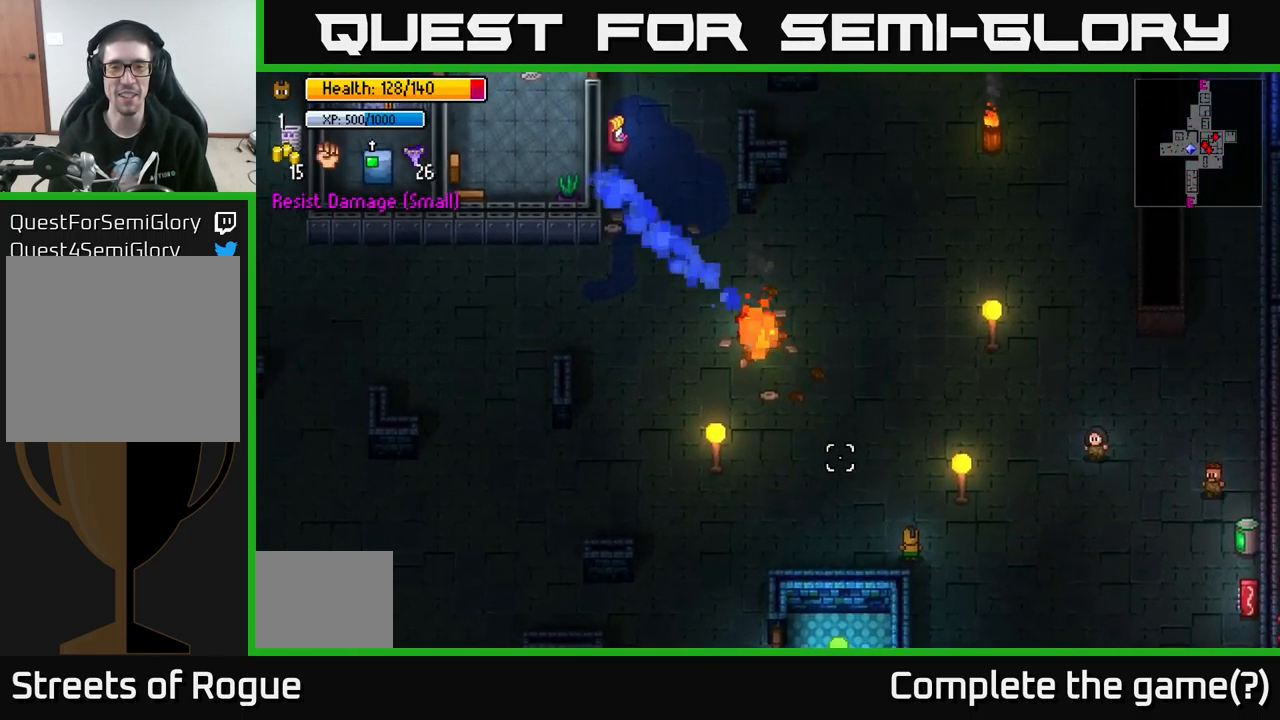
{"buttons": [], "left_stick": "right", "right_stick": "up-left", "events": [[500, "left_stick", "right"]]}
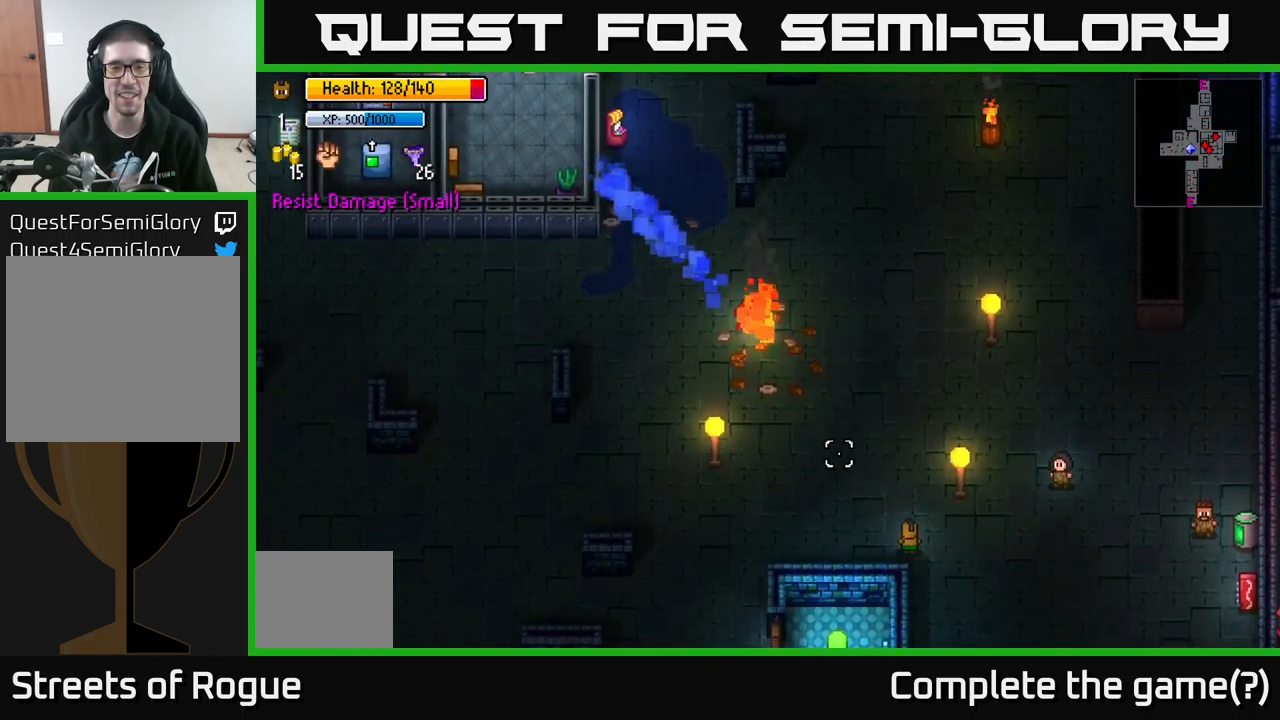
{"buttons": [], "left_stick": "down-right", "right_stick": "up-right", "events": [[166, "right_stick", "right"], [183, "left_stick", "down-right"], [416, "right_stick", "up-right"]]}
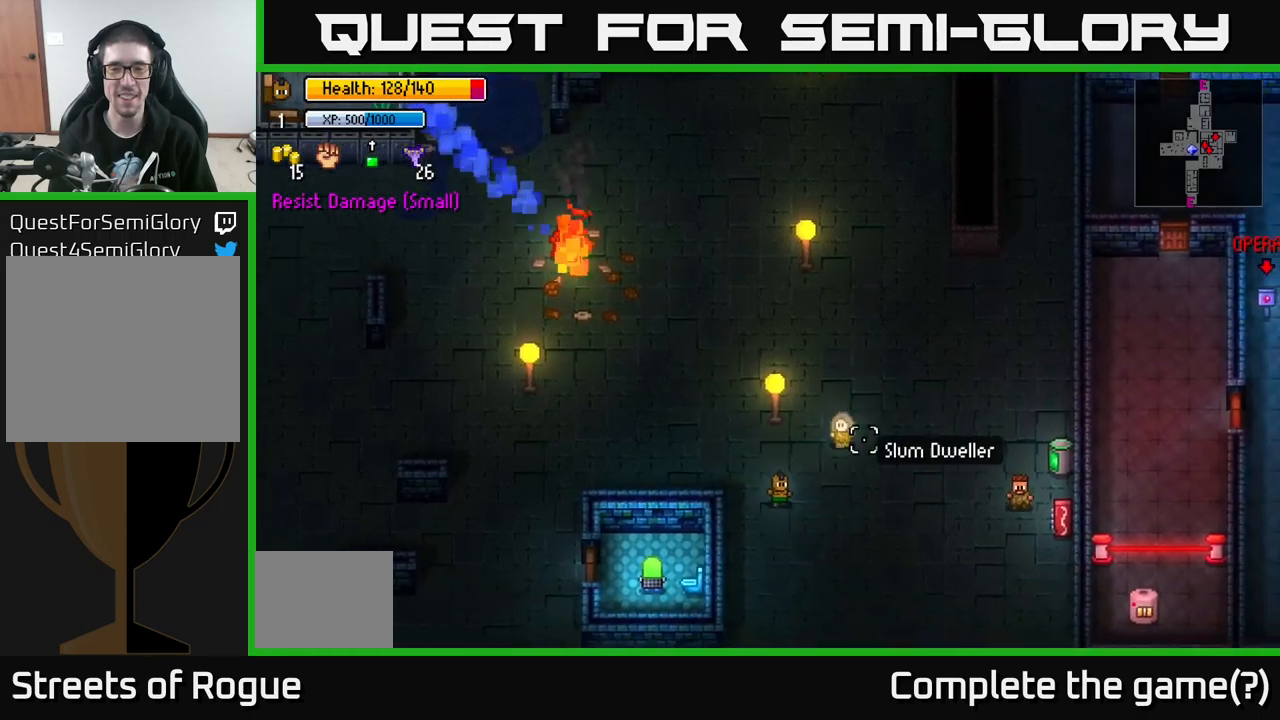
{"buttons": [], "left_stick": "up-left", "right_stick": "up-right", "events": [[100, "left_stick", "up"], [250, "left_stick", "center"], [433, "left_stick", "up-left"]]}
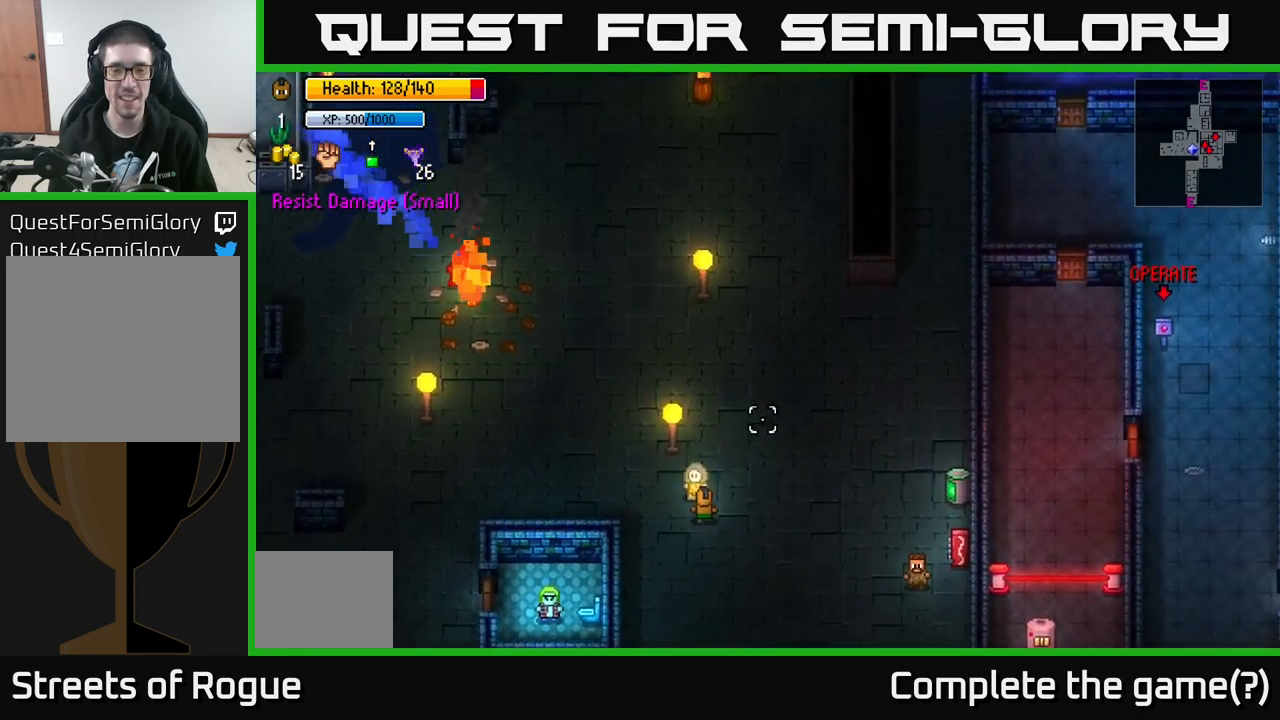
{"buttons": [], "left_stick": "down-left", "right_stick": "up-left", "events": [[50, "left_stick", "center"], [50, "right_stick", "up"], [166, "right_stick", "up-left"], [216, "left_stick", "down-left"], [416, "left_stick", "center"], [500, "left_stick", "down-left"]]}
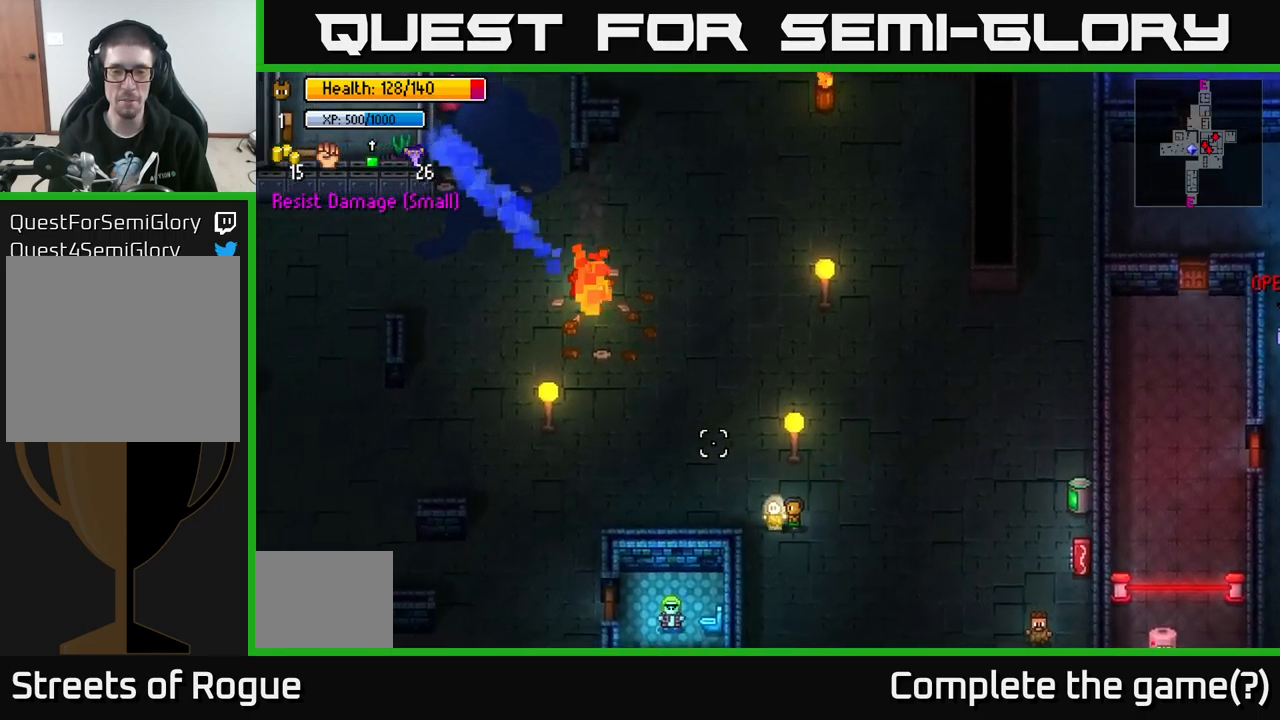
{"buttons": [], "left_stick": "down", "right_stick": "left", "events": [[183, "left_stick", "center"], [216, "right_stick", "left"], [300, "left_stick", "down-right"], [450, "left_stick", "down"]]}
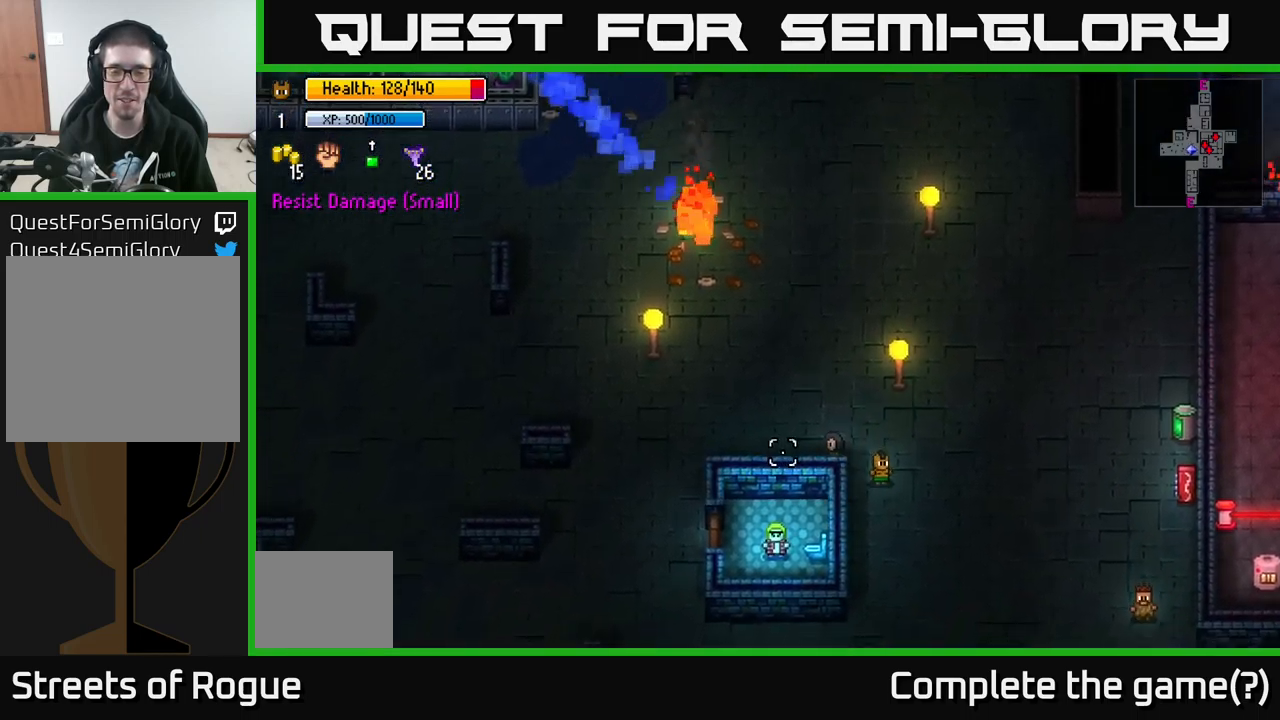
{"buttons": [], "left_stick": "down-left", "right_stick": "left", "events": [[416, "left_stick", "down-left"]]}
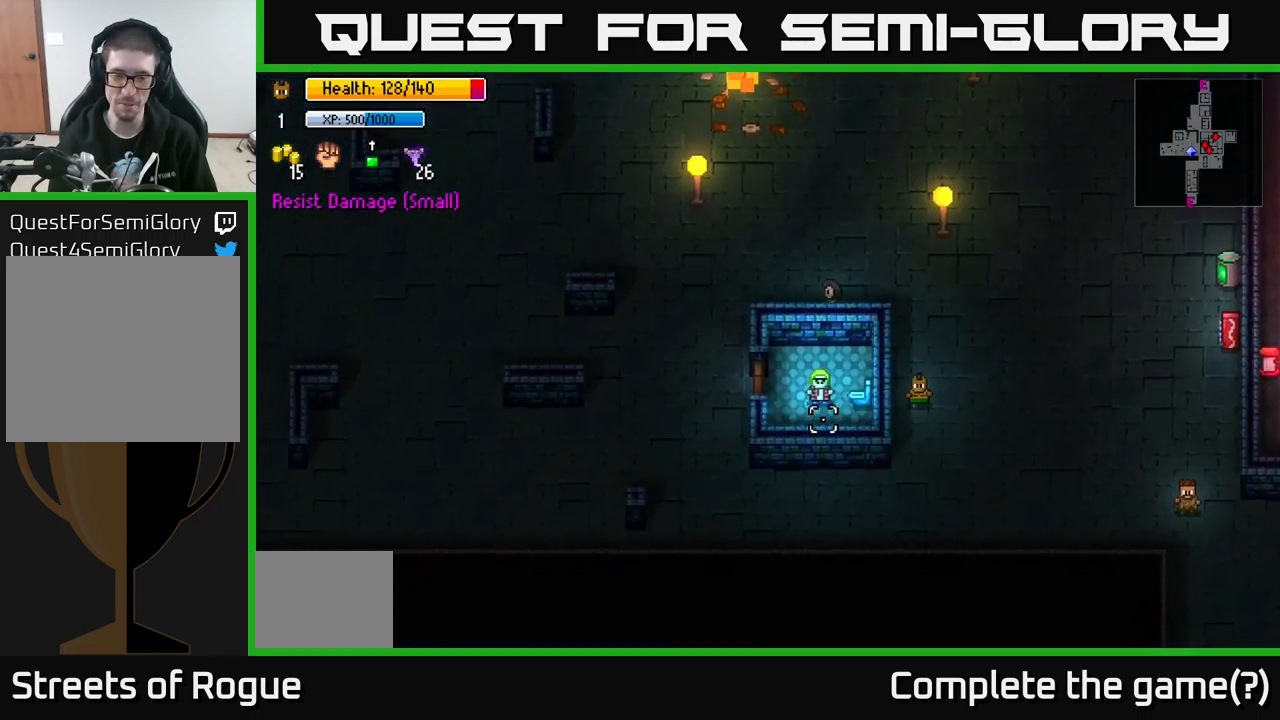
{"buttons": [], "left_stick": "down-left", "right_stick": "up-left", "events": [[433, "right_stick", "up-left"]]}
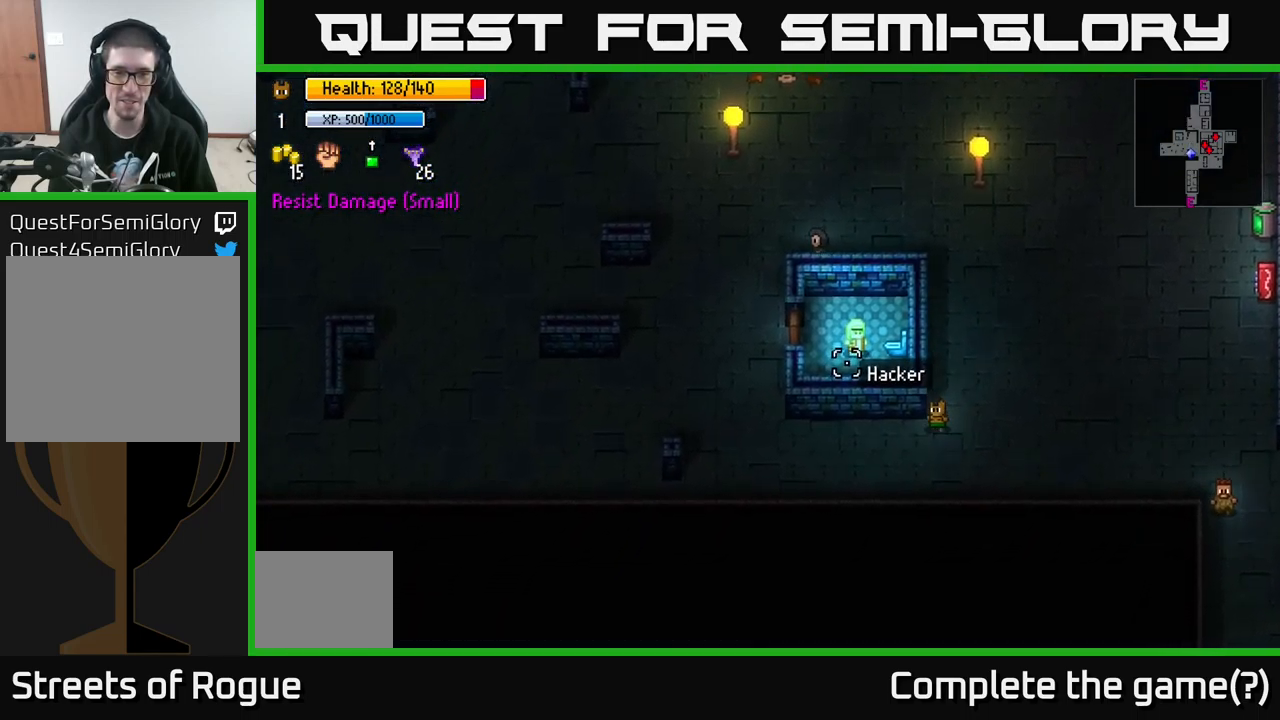
{"buttons": [], "left_stick": "left", "right_stick": "up-left", "events": [[100, "left_stick", "left"]]}
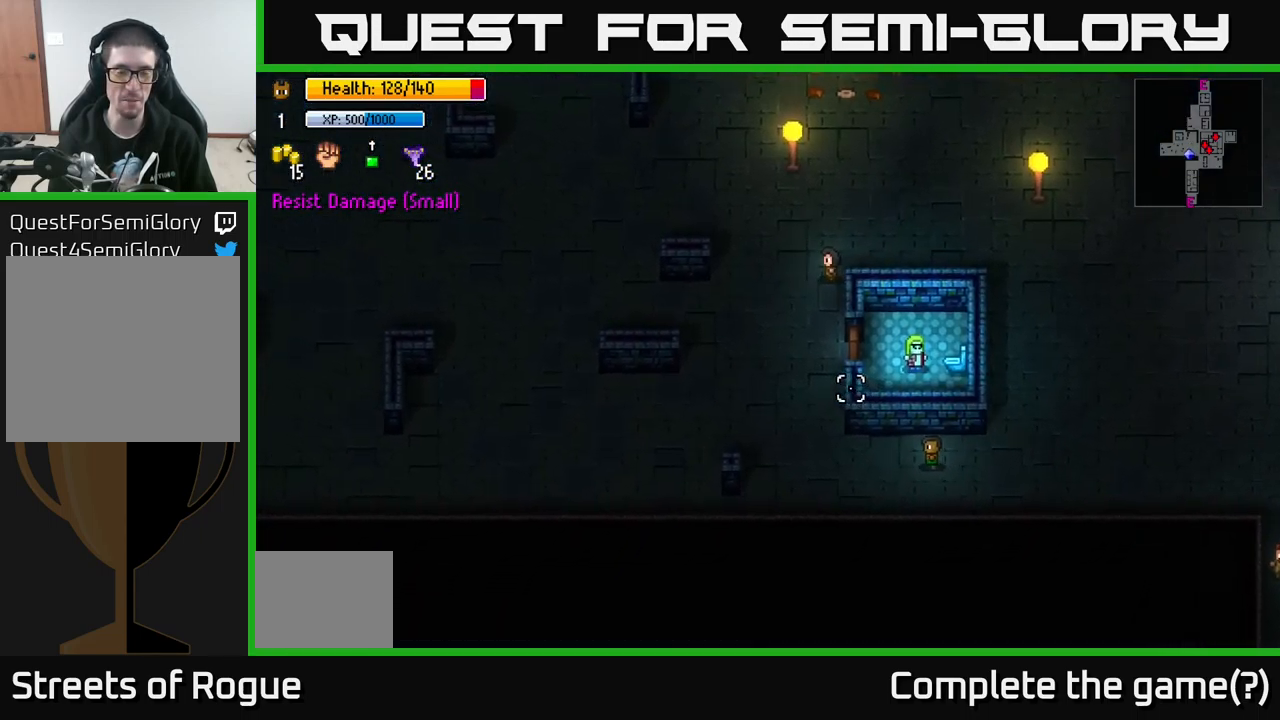
{"buttons": [], "left_stick": "left", "right_stick": "up-left", "events": []}
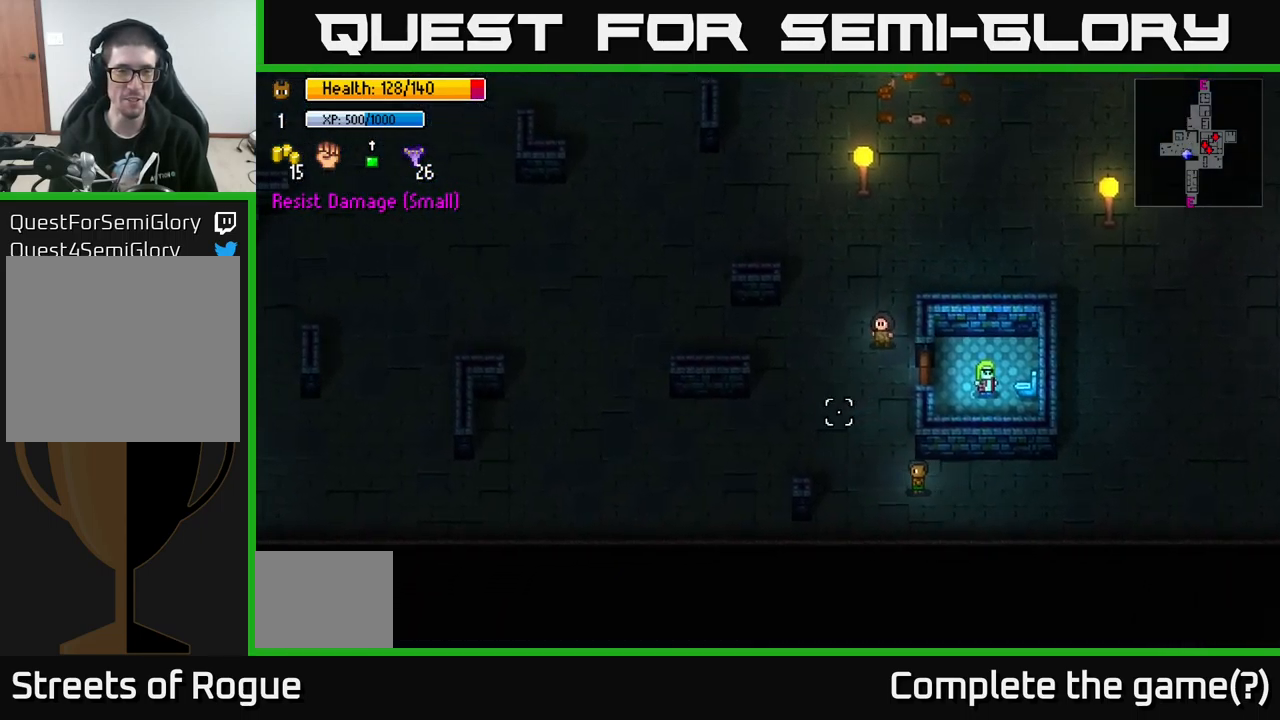
{"buttons": [], "left_stick": "up-left", "right_stick": "up-left", "events": [[83, "left_stick", "up-left"]]}
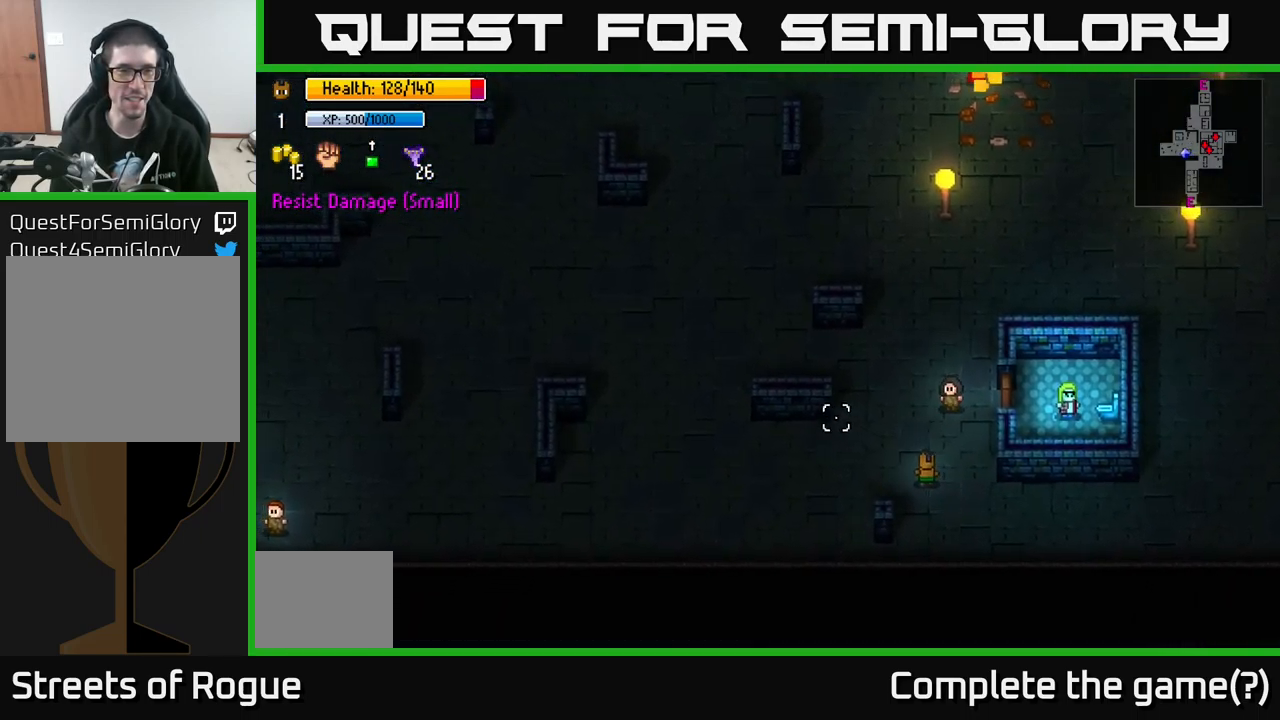
{"buttons": [], "left_stick": "left", "right_stick": "up-left", "events": [[16, "left_stick", "left"], [116, "left_stick", "up-left"], [283, "left_stick", "left"]]}
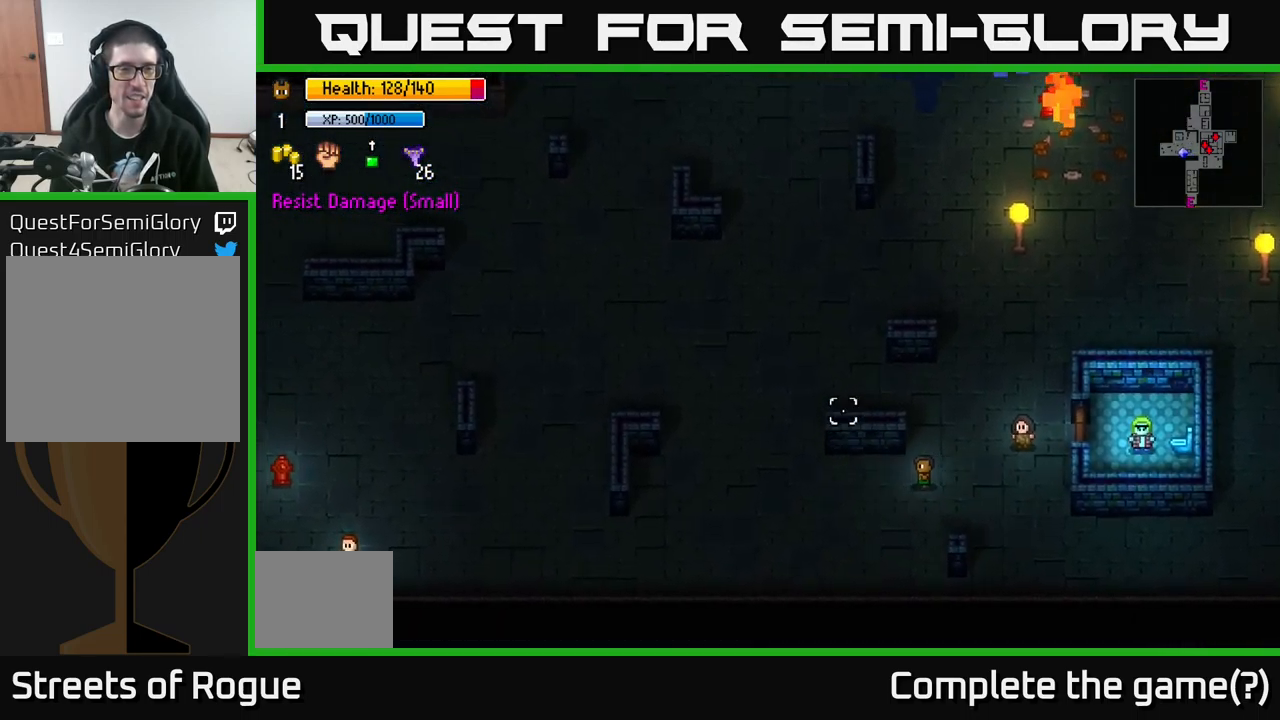
{"buttons": [], "left_stick": "up-left", "right_stick": "up", "events": [[183, "right_stick", "up"], [400, "left_stick", "up-left"]]}
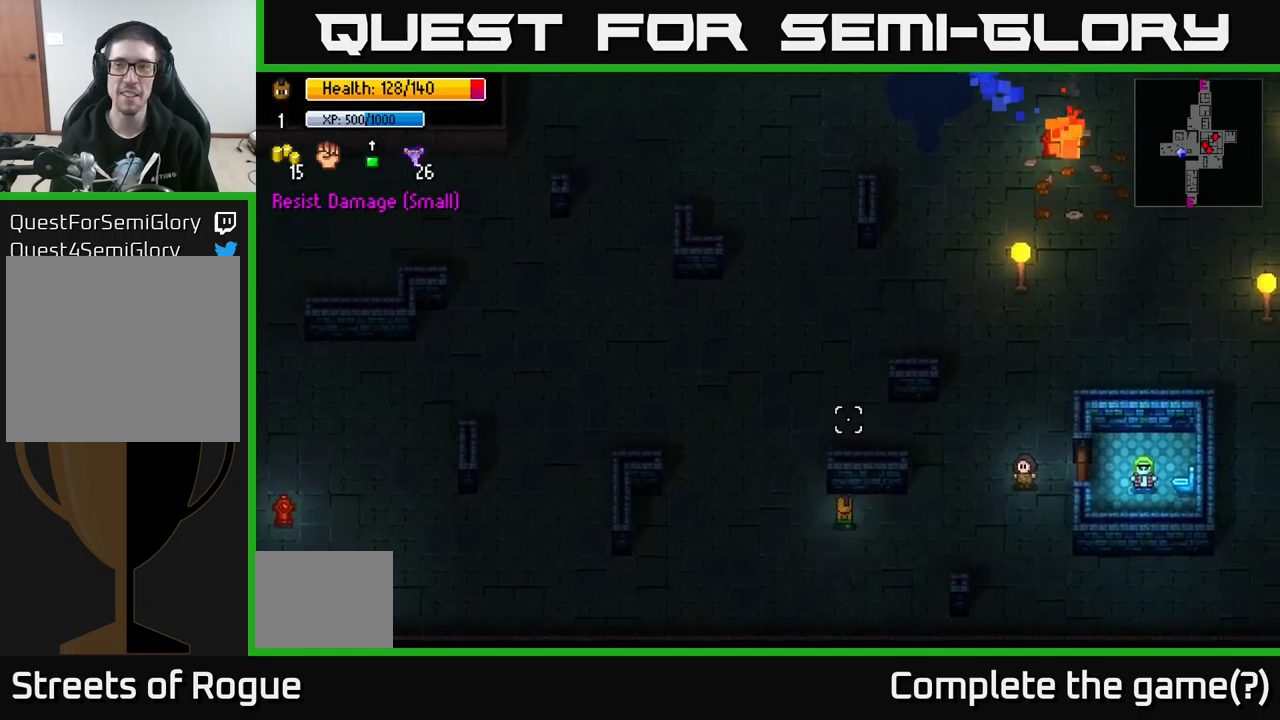
{"buttons": [], "left_stick": "up-left", "right_stick": "up-left", "events": [[283, "right_stick", "up-left"]]}
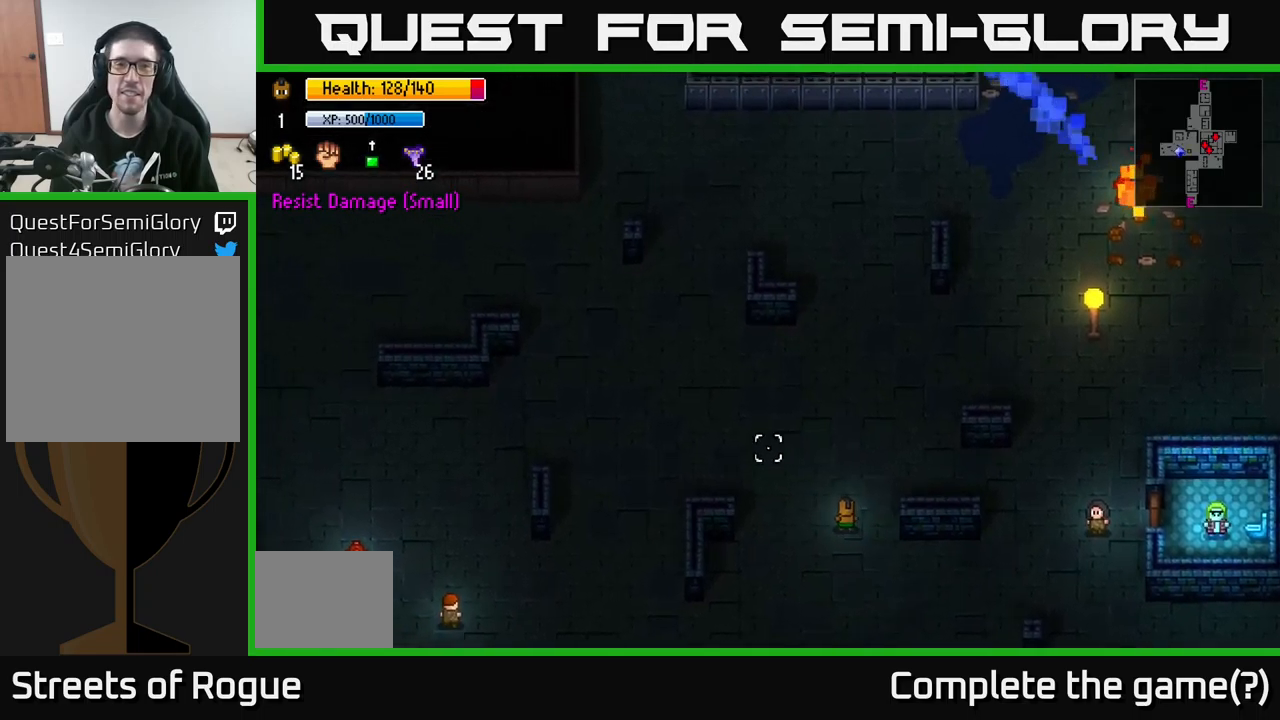
{"buttons": [], "left_stick": "up-left", "right_stick": "up-left", "events": []}
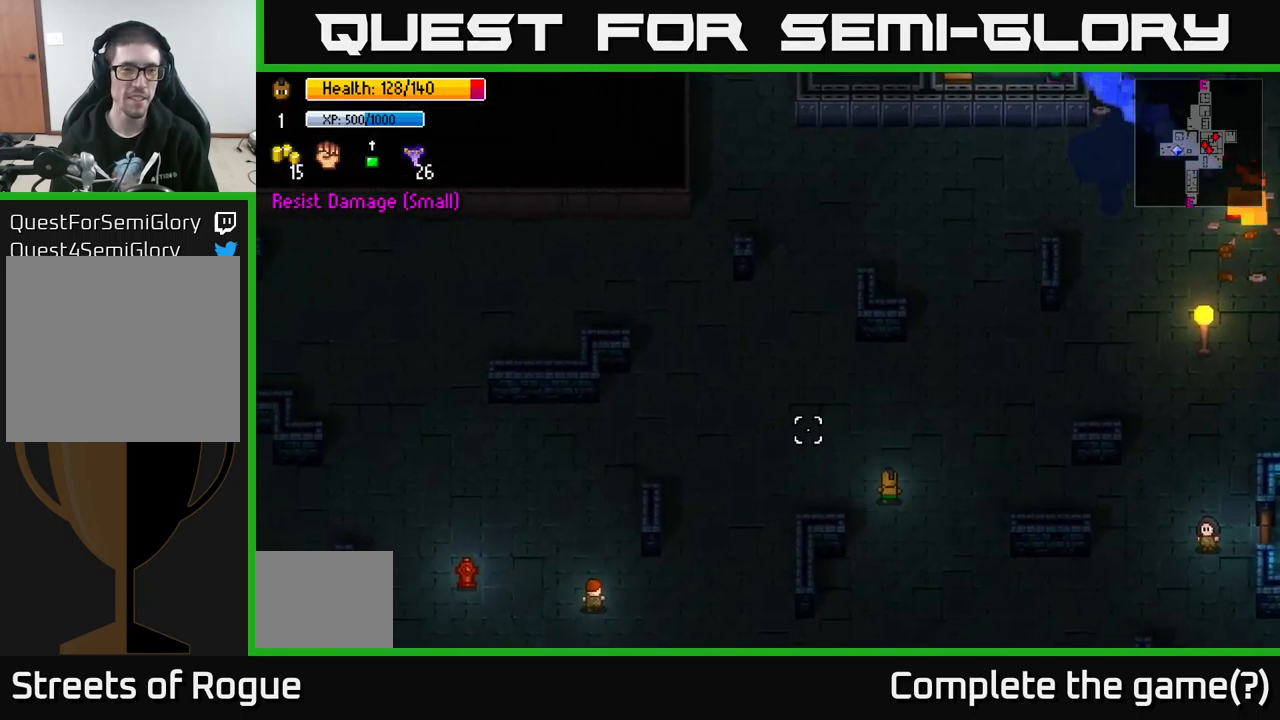
{"buttons": [], "left_stick": "up", "right_stick": "up", "events": [[383, "left_stick", "up"], [417, "right_stick", "up"]]}
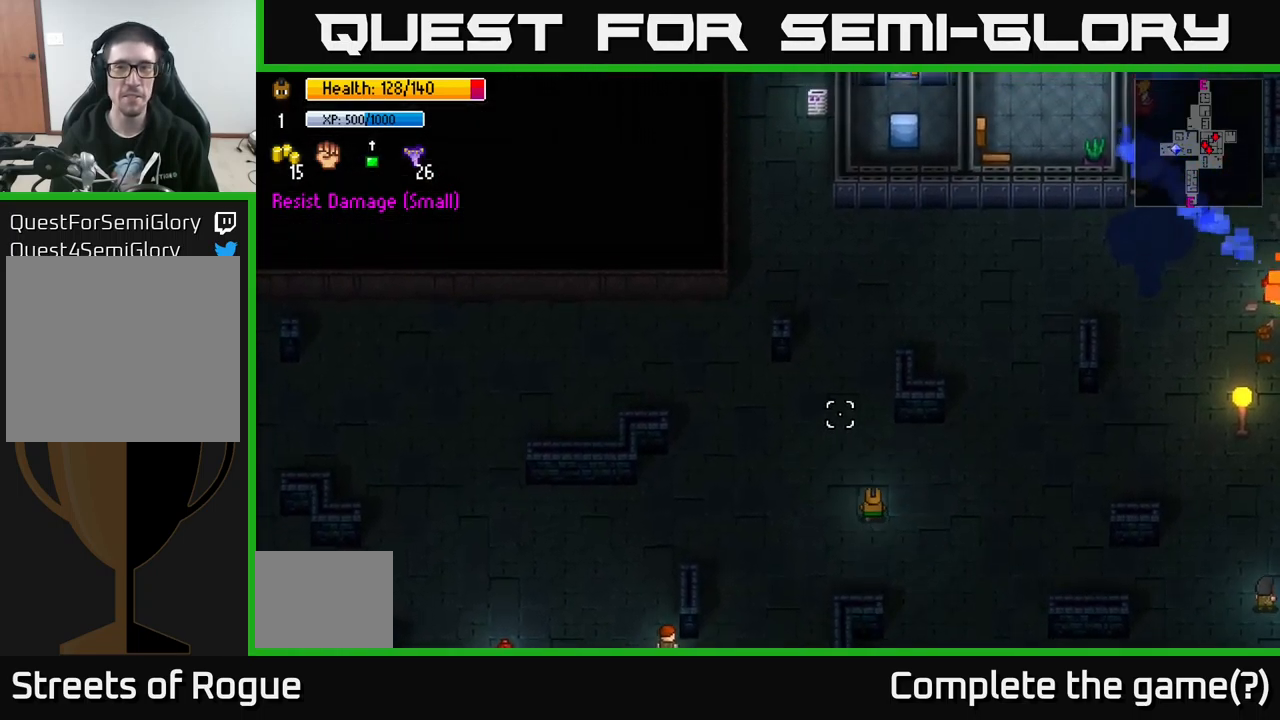
{"buttons": [], "left_stick": "up", "right_stick": "up", "events": []}
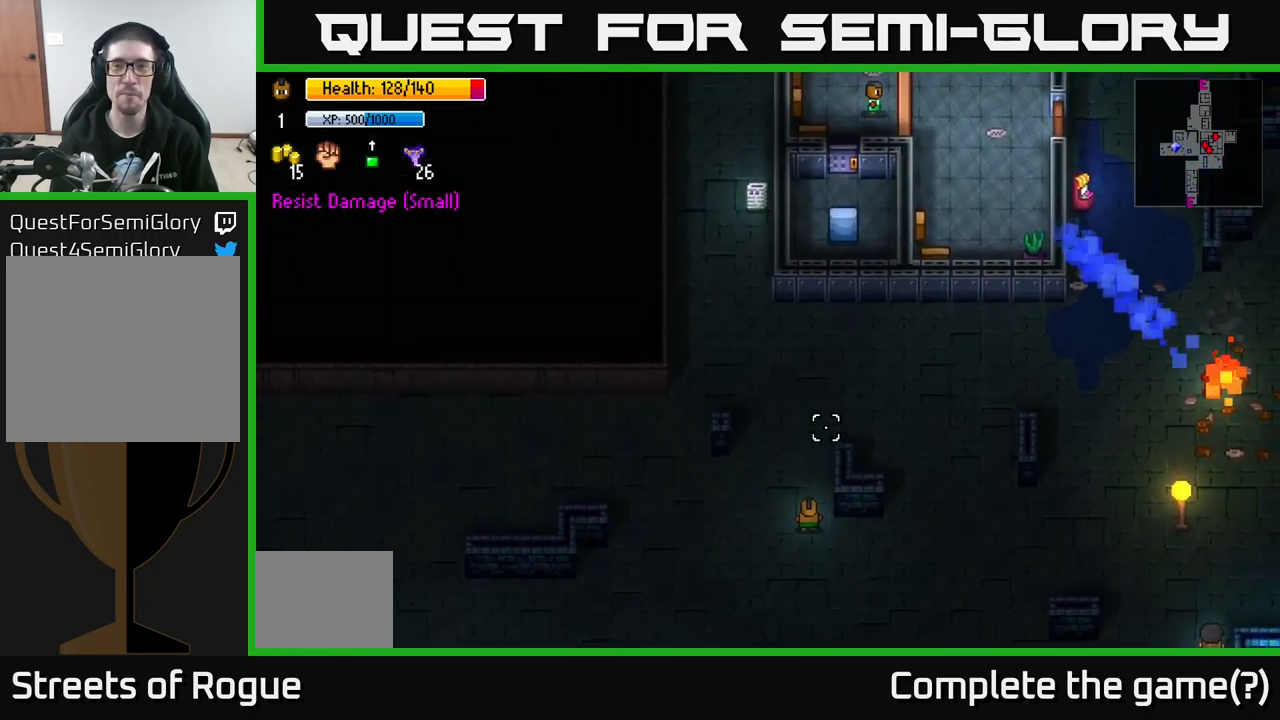
{"buttons": [], "left_stick": "up", "right_stick": "up", "events": []}
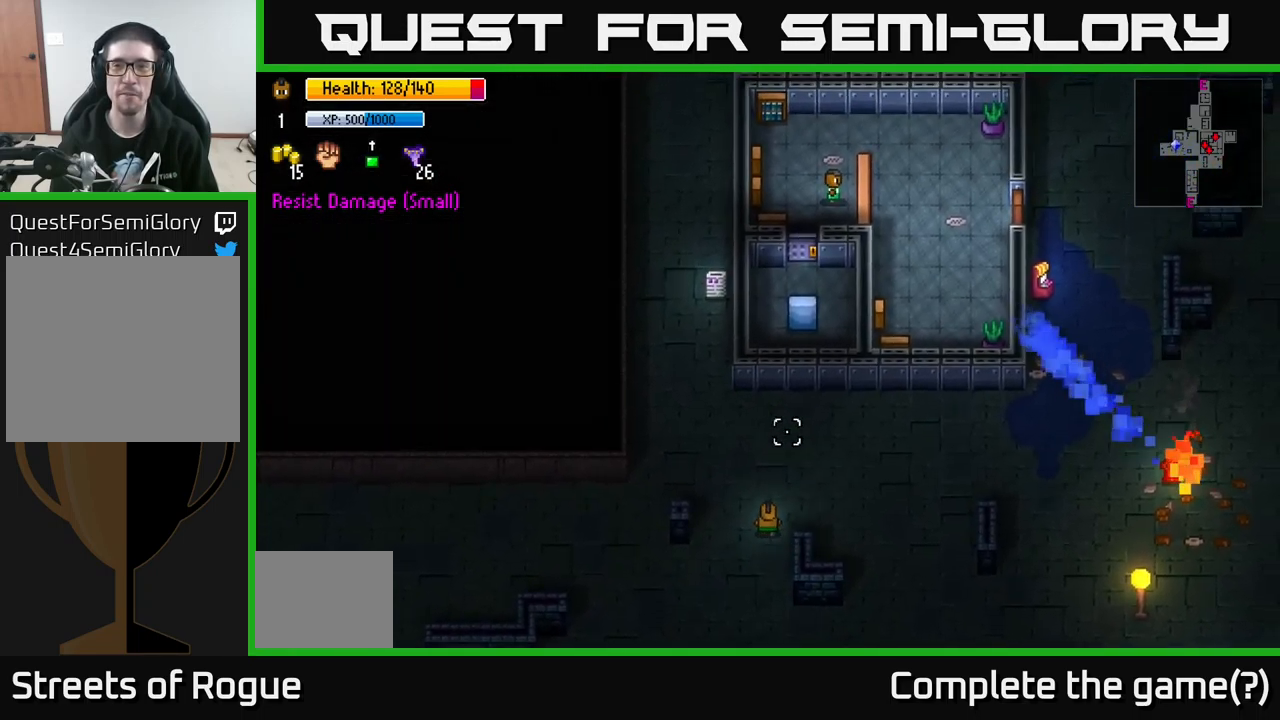
{"buttons": [], "left_stick": "up-right", "right_stick": "up-right", "events": [[250, "left_stick", "up-right"], [467, "right_stick", "up-right"]]}
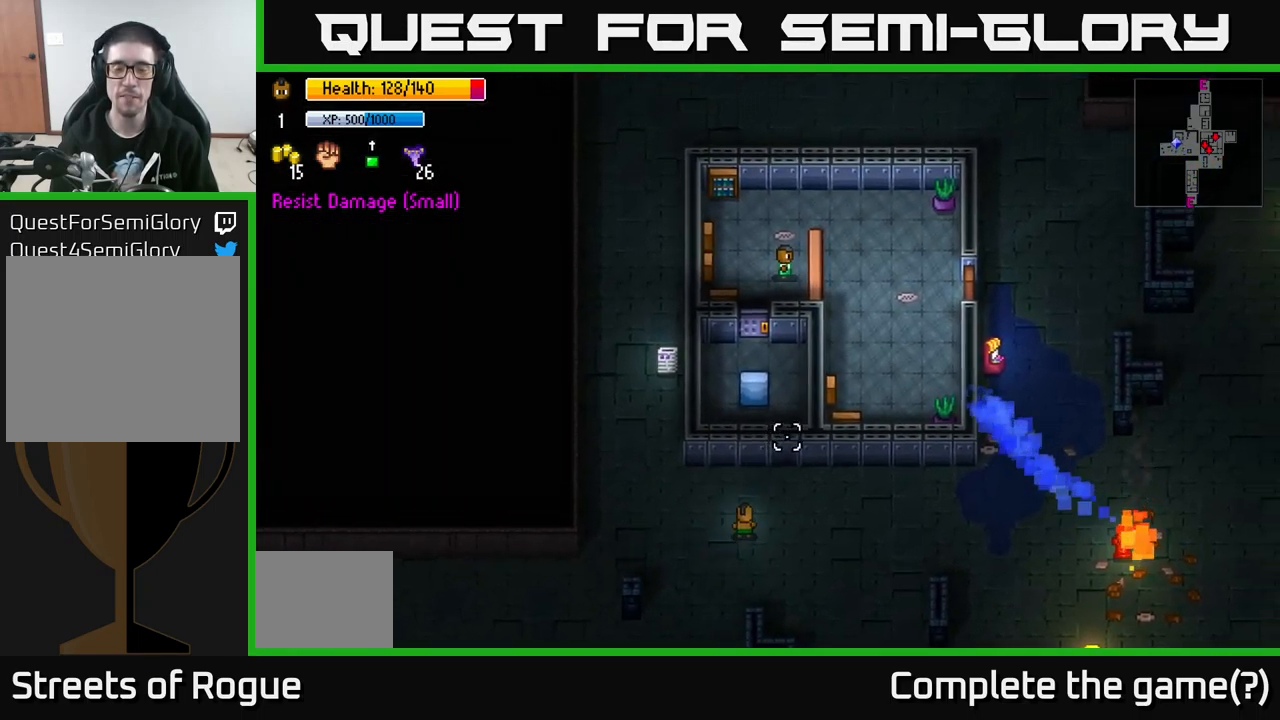
{"buttons": [], "left_stick": "right", "right_stick": "up-right", "events": [[150, "left_stick", "right"]]}
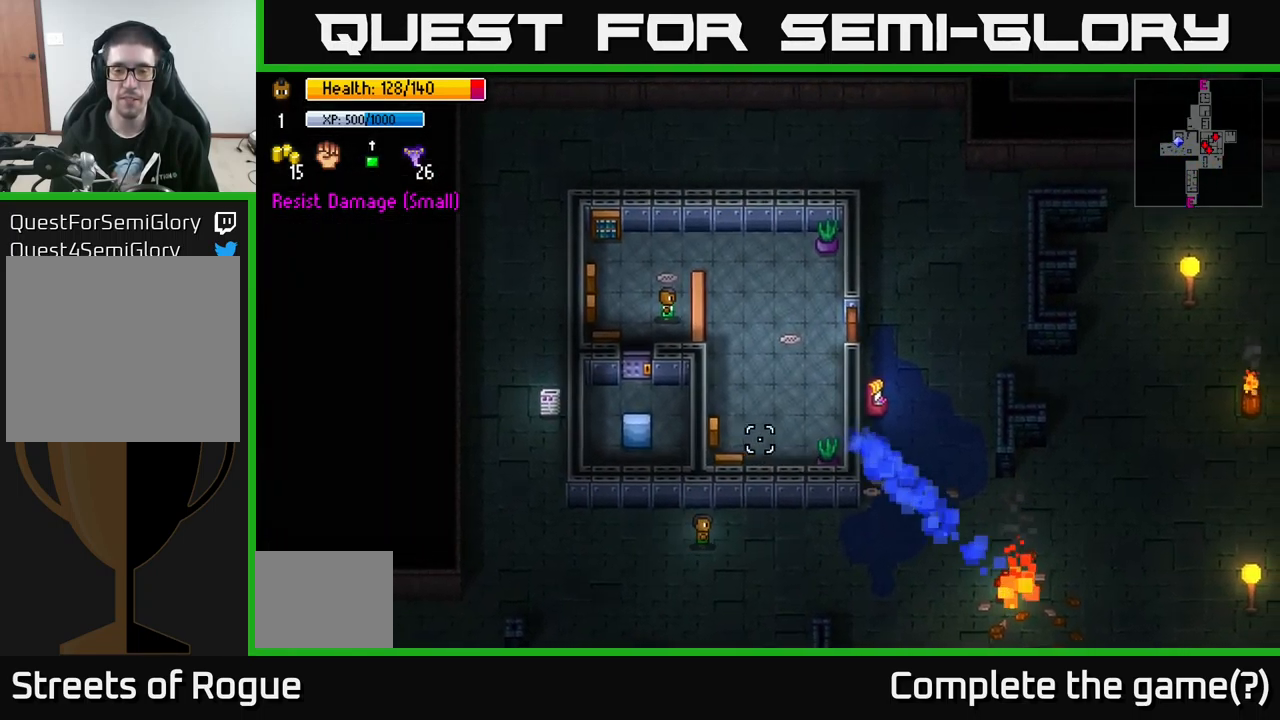
{"buttons": [], "left_stick": "right", "right_stick": "up-right", "events": []}
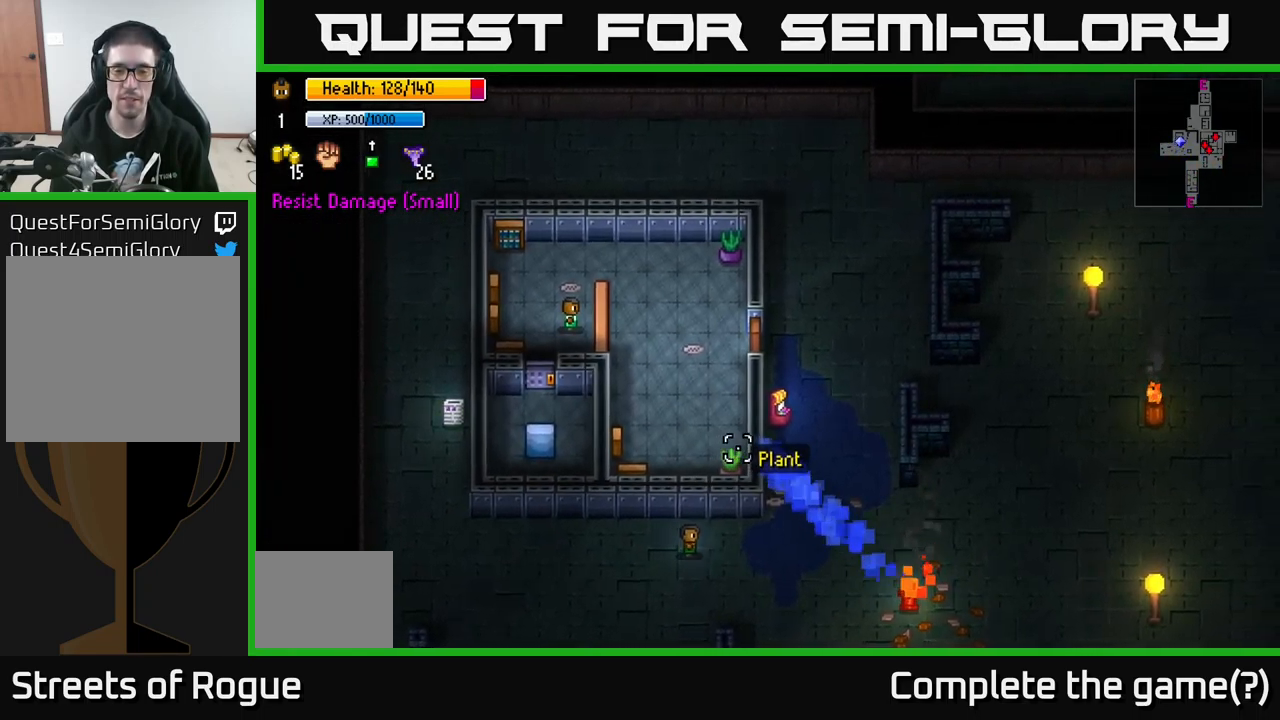
{"buttons": [], "left_stick": "right", "right_stick": "up-right", "events": []}
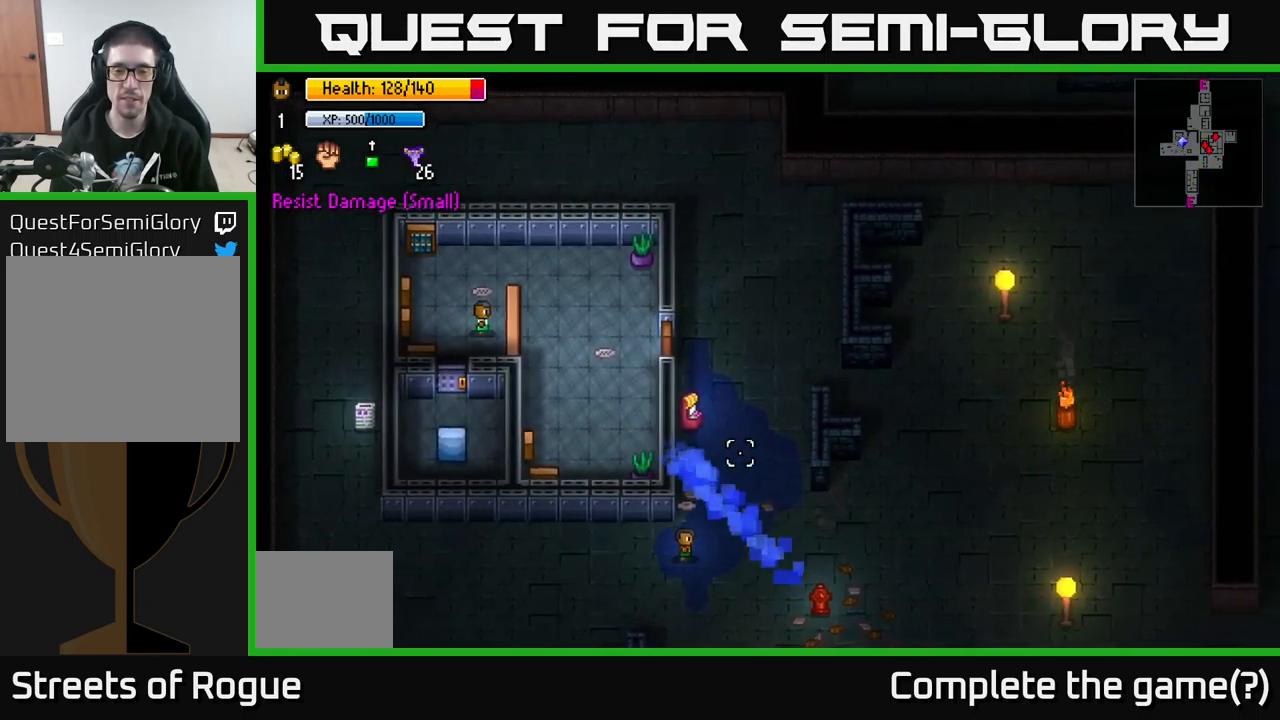
{"buttons": [], "left_stick": "right", "right_stick": "up-right", "events": []}
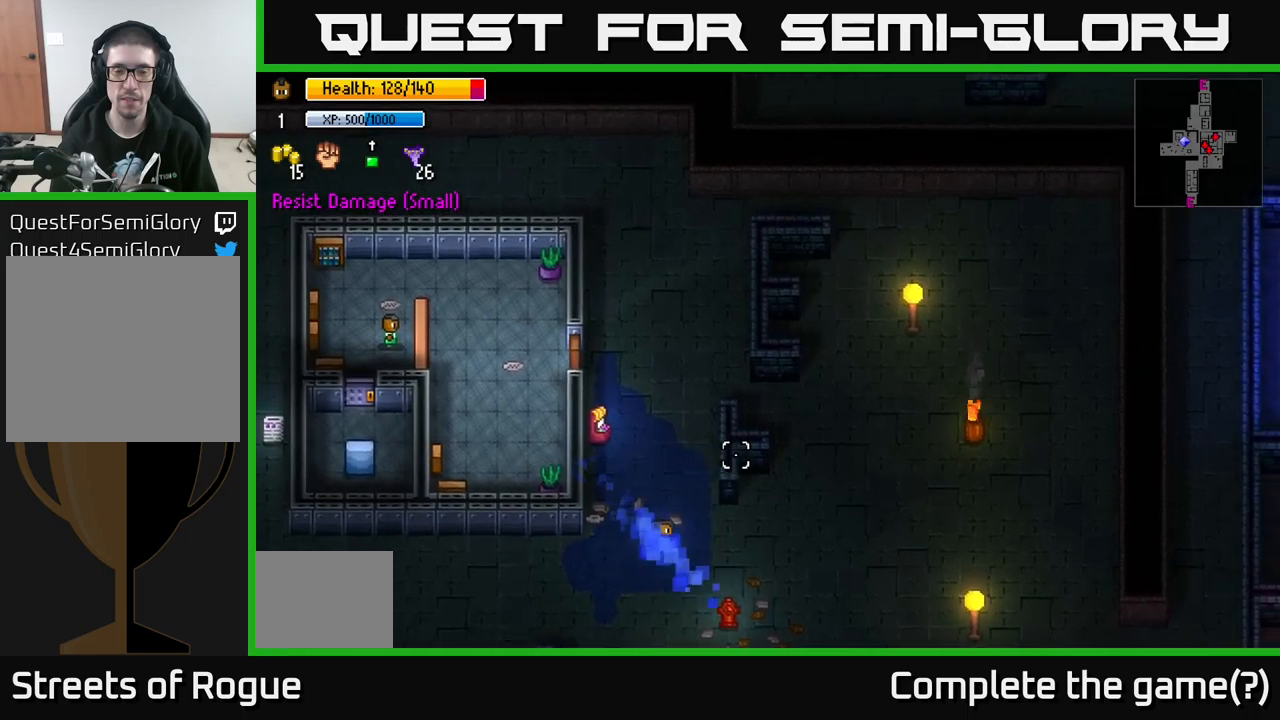
{"buttons": [], "left_stick": "down-right", "right_stick": "up-right", "events": [[250, "left_stick", "down-right"]]}